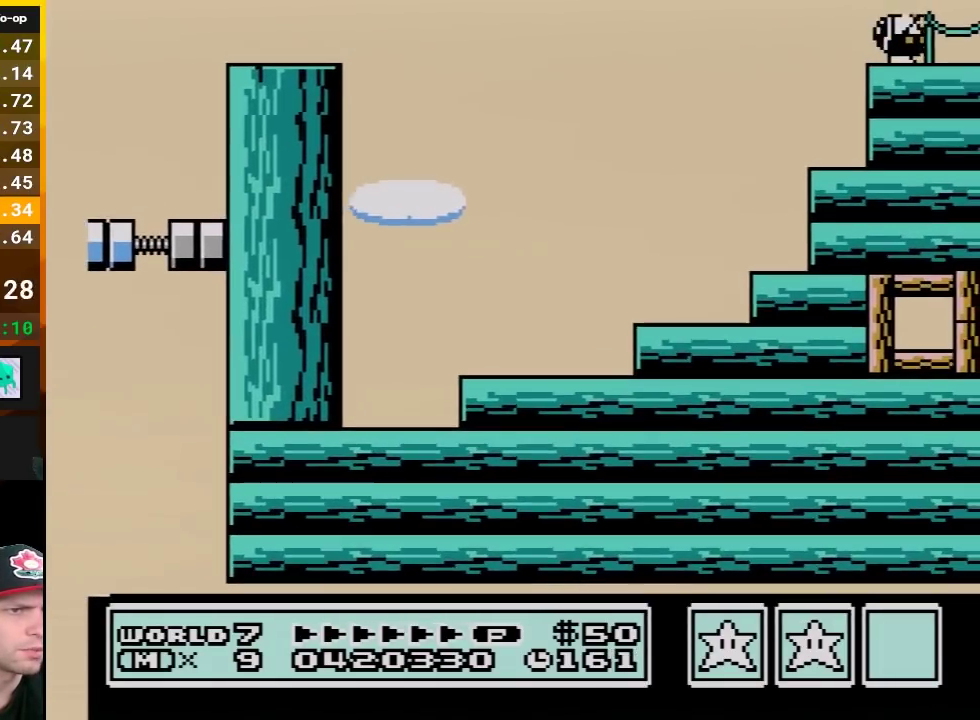
Gameplay with a controller (Nintendo layout); each line is a JSON object with the inputs held at the frame after it. "events" lists button and stick changes between this image and that frame as [ms after this image, input, new state], when the widget could be followed in between. Not read: L3 R3.
{"buttons": ["B", "DPAD_RIGHT"], "events": [[17, "B", "down"], [150, "B", "up"], [200, "B", "down"], [367, "B", "up"], [417, "B", "down"]]}
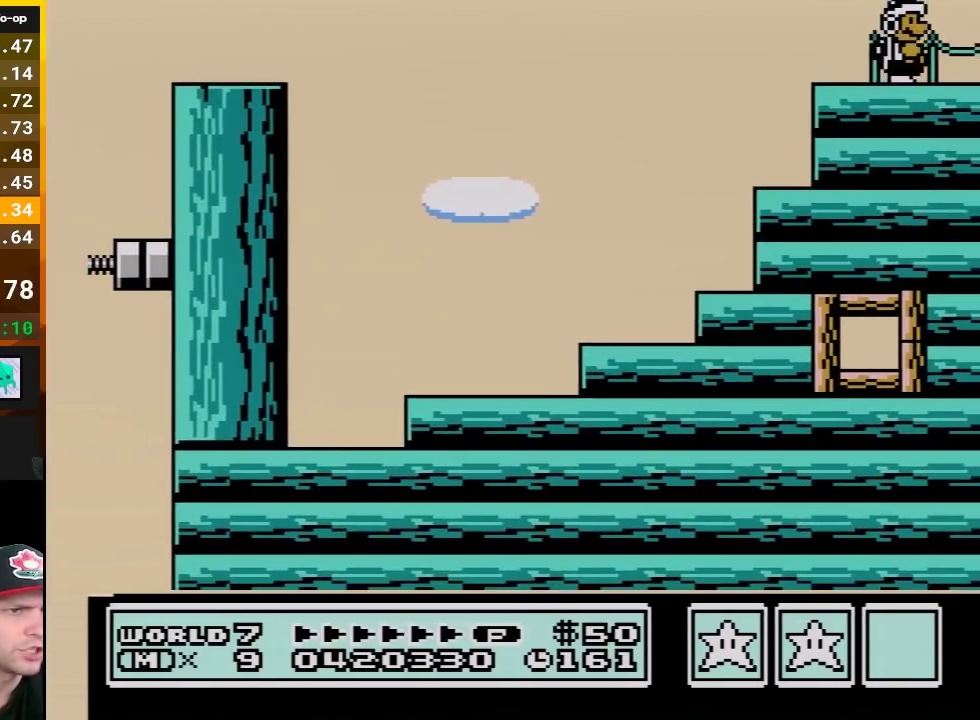
{"buttons": ["B", "DPAD_RIGHT"], "events": []}
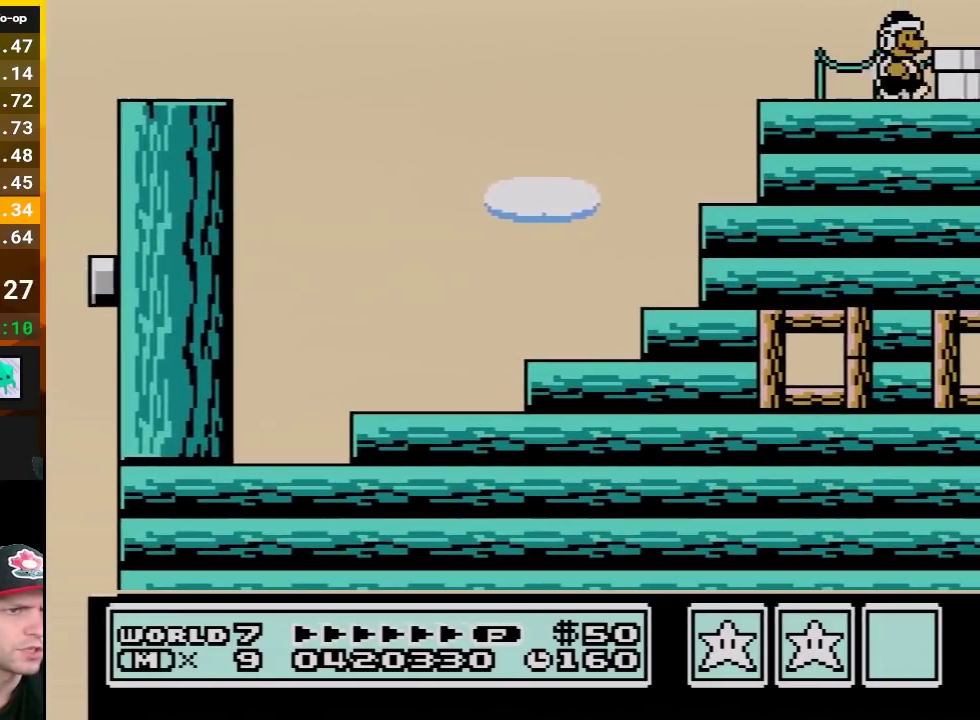
{"buttons": ["B", "DPAD_RIGHT"], "events": [[83, "A", "down"], [167, "A", "up"]]}
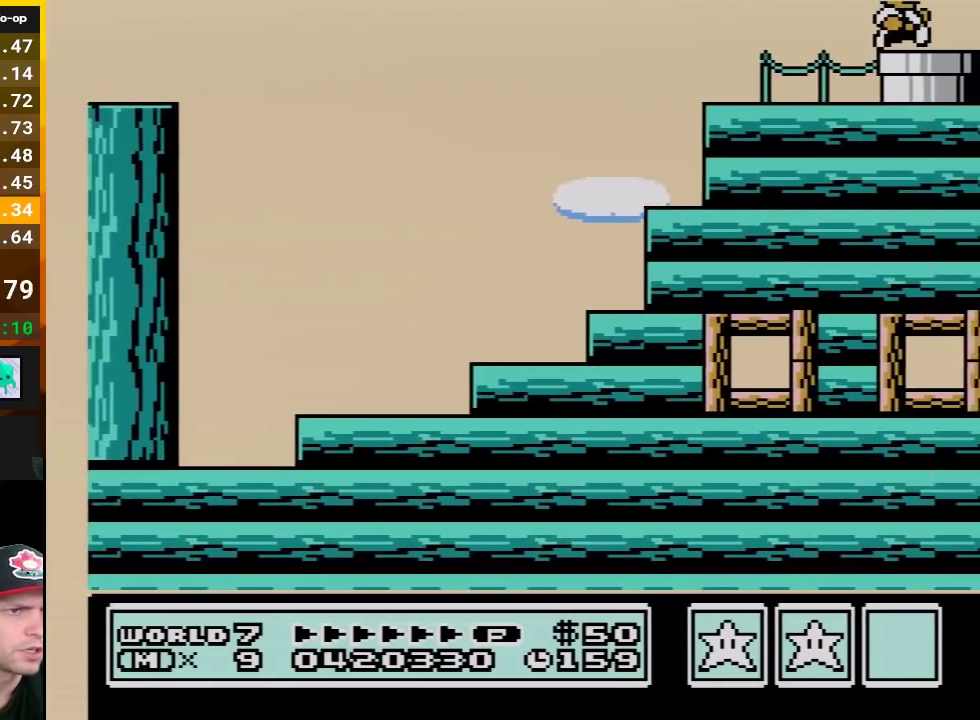
{"buttons": ["B", "DPAD_DOWN"], "events": [[233, "DPAD_DOWN", "down"], [267, "DPAD_RIGHT", "up"]]}
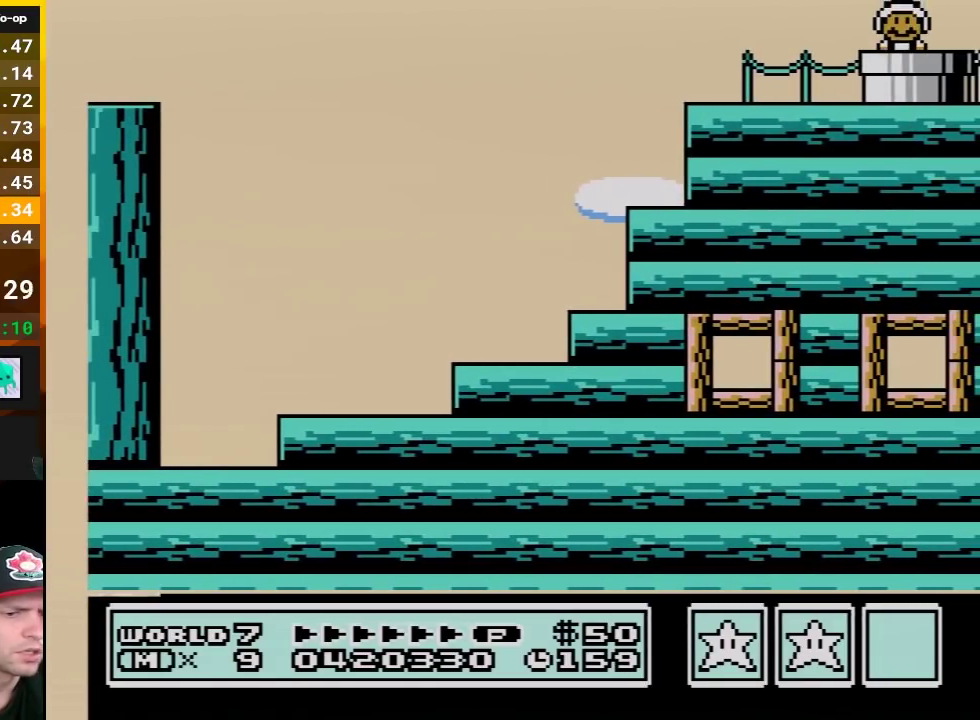
{"buttons": ["B"], "events": [[17, "DPAD_DOWN", "up"]]}
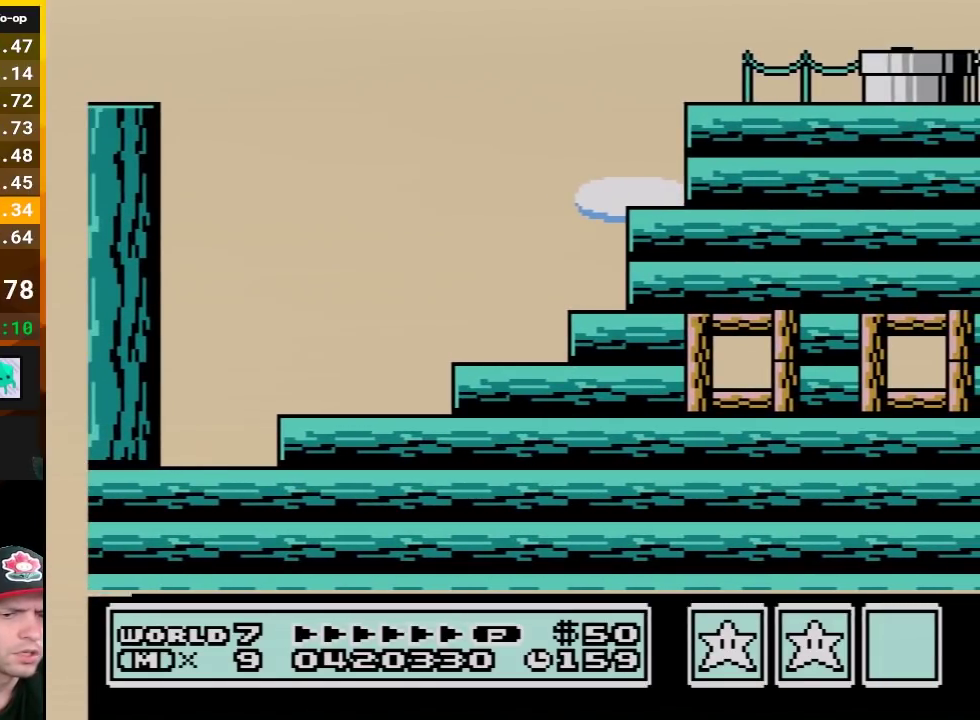
{"buttons": ["B", "DPAD_RIGHT"], "events": [[183, "DPAD_RIGHT", "down"]]}
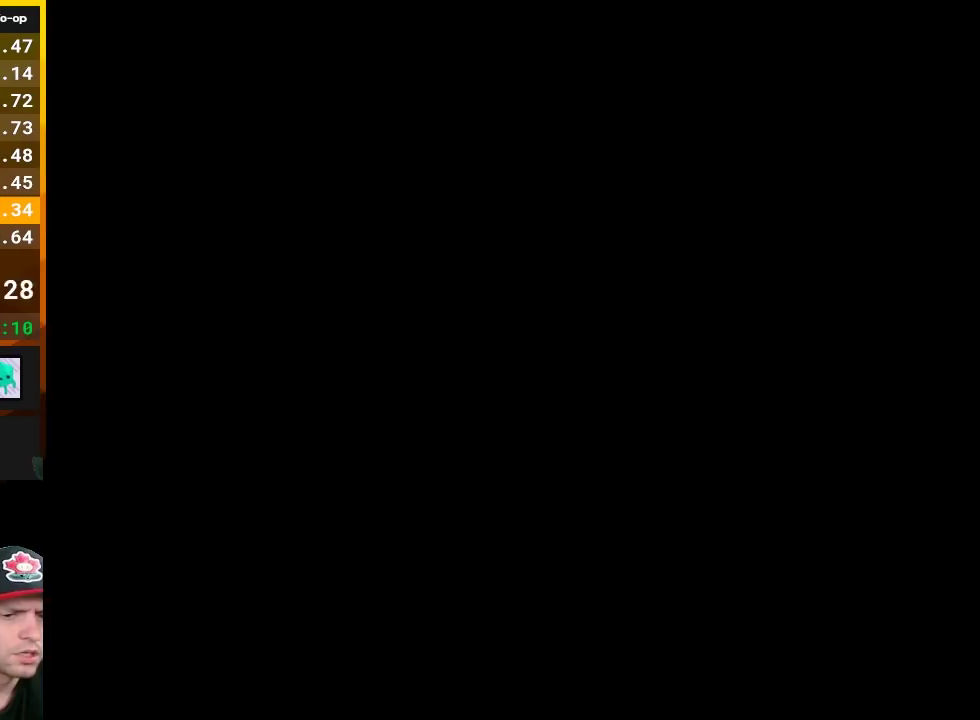
{"buttons": ["B", "DPAD_RIGHT"], "events": []}
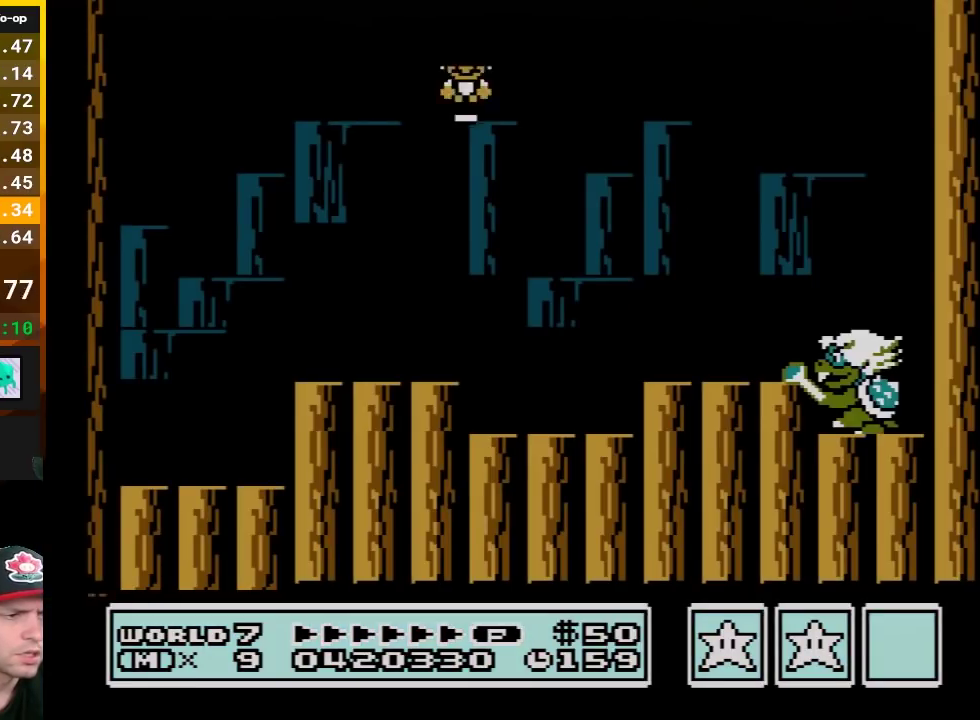
{"buttons": ["B", "DPAD_RIGHT"], "events": []}
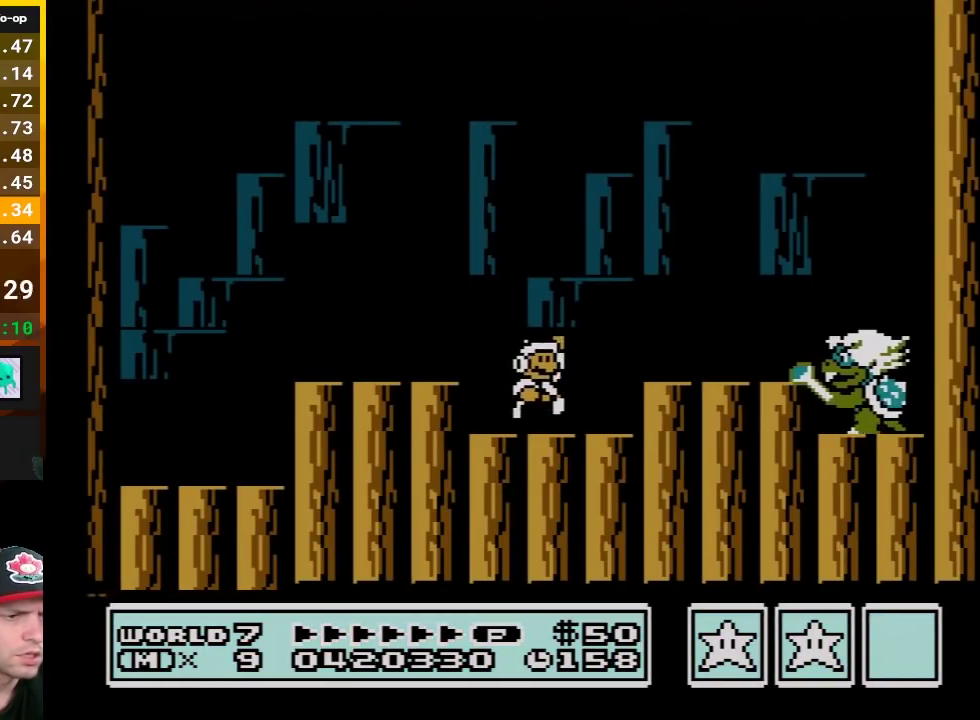
{"buttons": ["A", "B", "DPAD_LEFT"], "events": [[50, "A", "down"], [383, "DPAD_LEFT", "down"], [383, "DPAD_RIGHT", "up"]]}
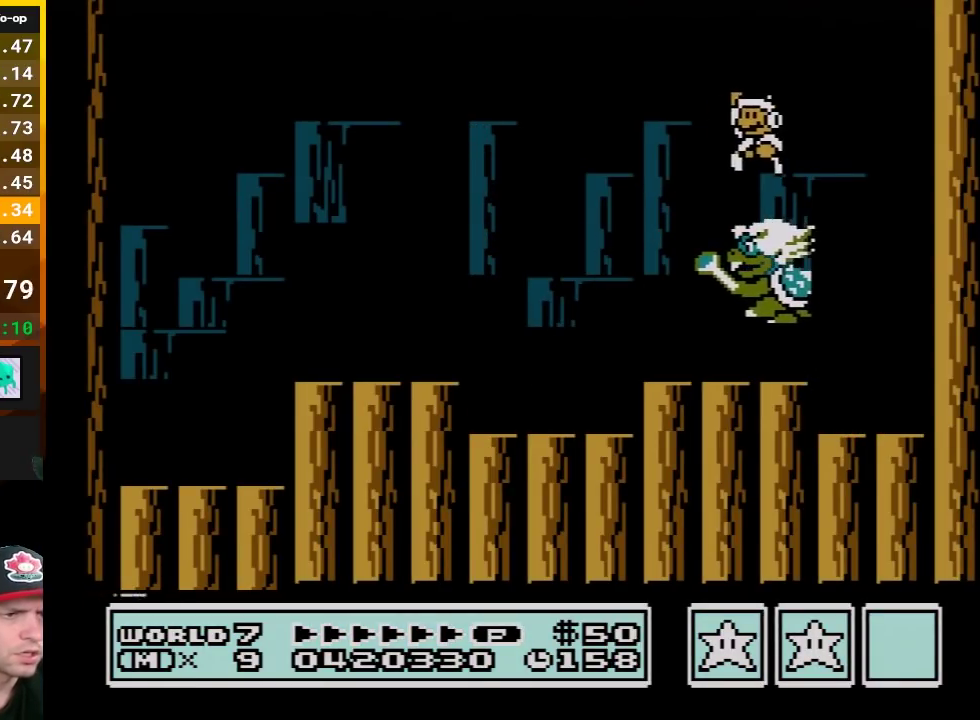
{"buttons": ["A", "B", "DPAD_RIGHT"], "events": [[50, "A", "up"], [200, "A", "down"], [450, "DPAD_LEFT", "up"], [450, "DPAD_RIGHT", "down"]]}
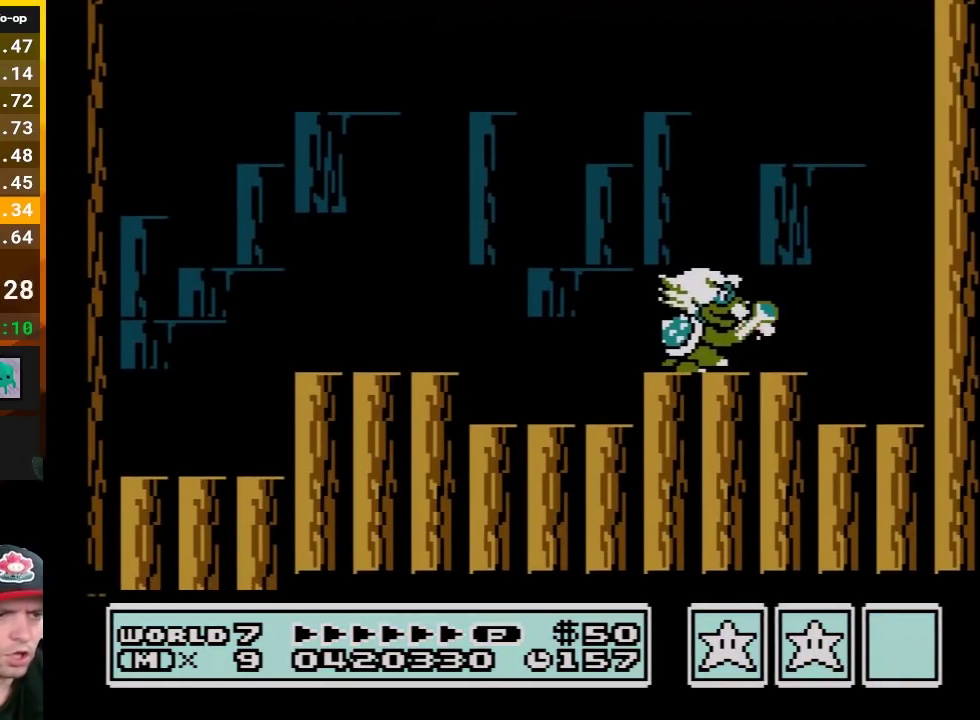
{"buttons": ["B", "DPAD_RIGHT"], "events": [[50, "A", "up"], [333, "DPAD_RIGHT", "up"], [467, "DPAD_RIGHT", "down"]]}
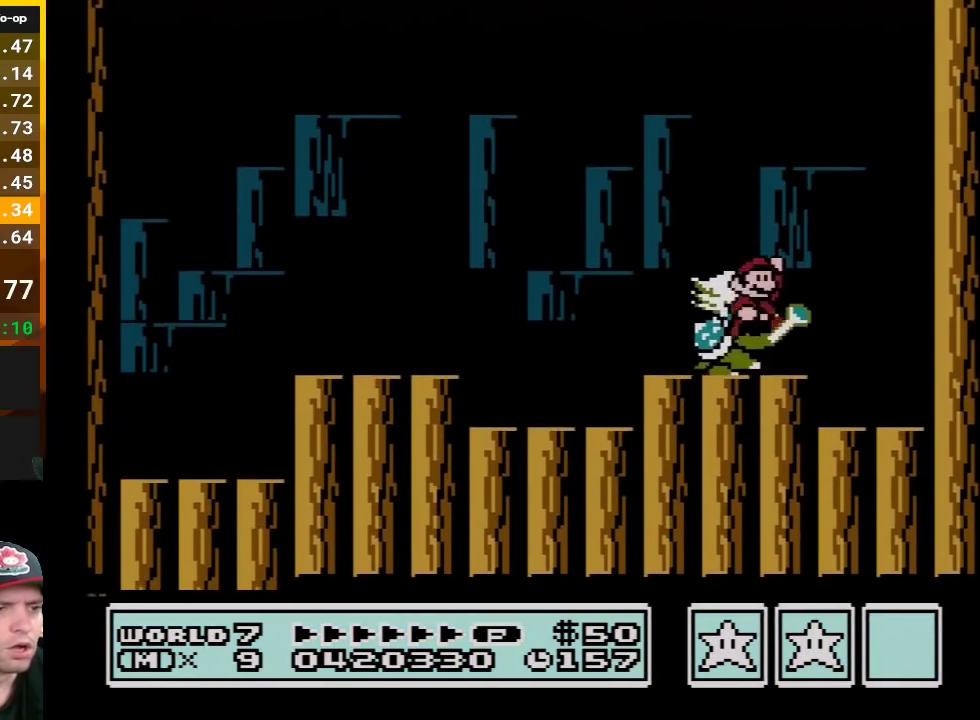
{"buttons": ["B", "DPAD_LEFT"], "events": [[17, "A", "down"], [183, "A", "up"], [183, "DPAD_RIGHT", "up"], [267, "DPAD_LEFT", "down"]]}
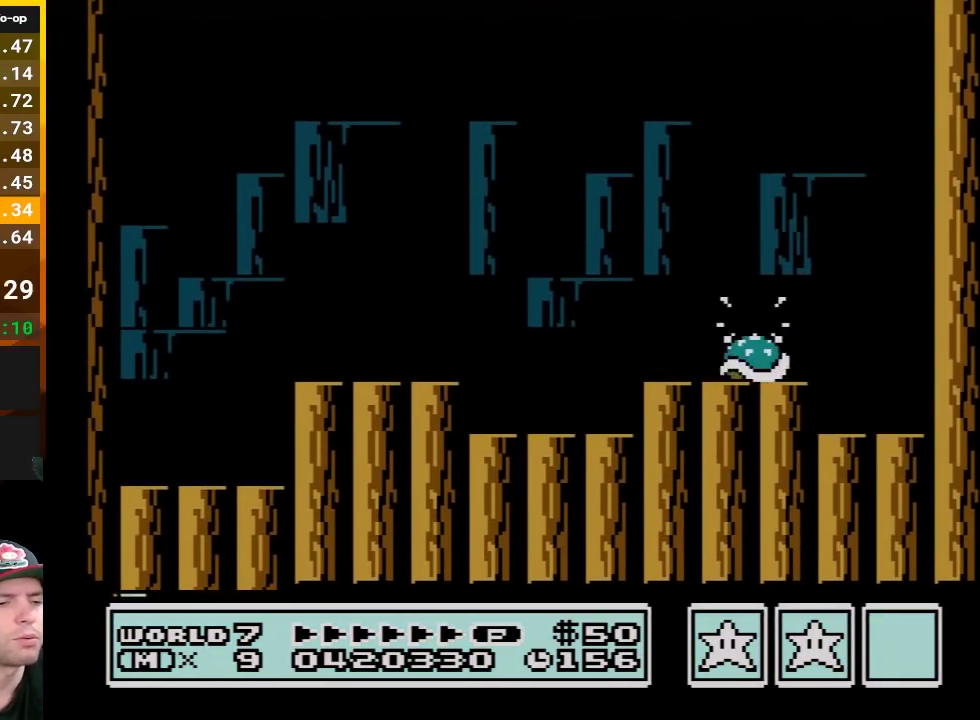
{"buttons": ["B"], "events": [[167, "A", "down"], [300, "A", "up"], [367, "DPAD_LEFT", "up"]]}
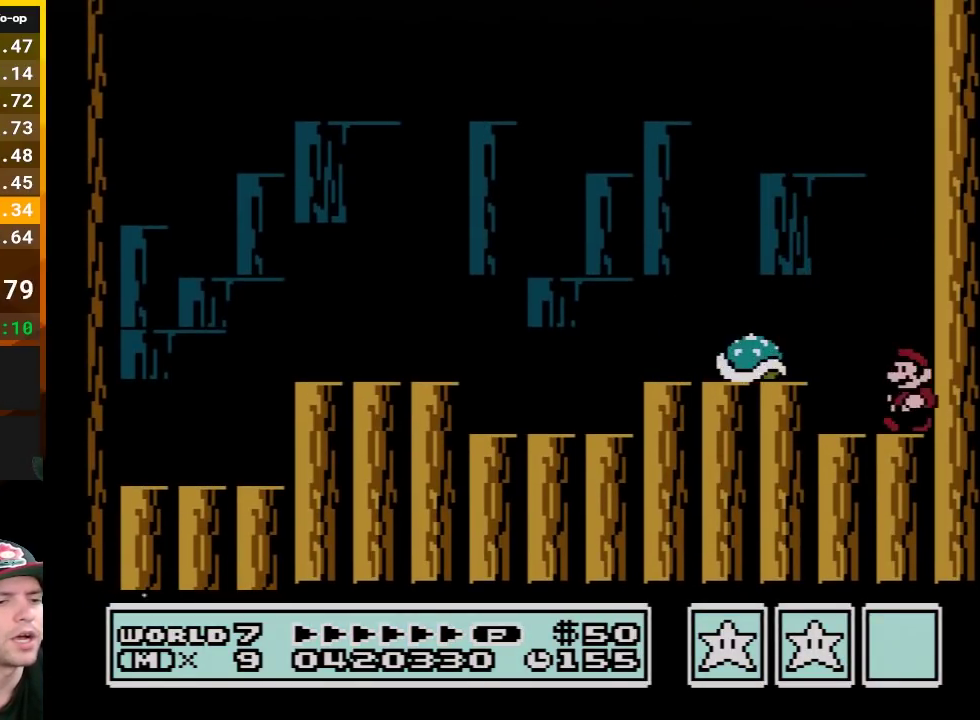
{"buttons": ["B", "DPAD_LEFT"], "events": [[50, "DPAD_LEFT", "down"], [233, "DPAD_LEFT", "up"], [400, "DPAD_LEFT", "down"]]}
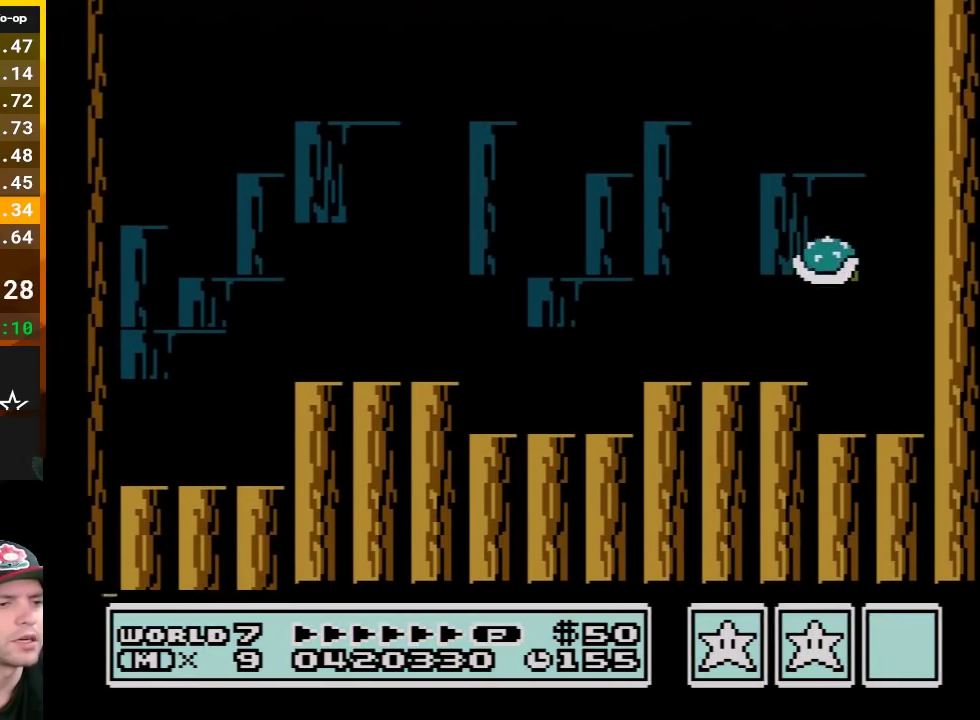
{"buttons": ["B", "DPAD_LEFT"], "events": [[150, "A", "down"], [150, "DPAD_DOWN", "down"], [150, "DPAD_LEFT", "up"], [233, "A", "up"], [383, "DPAD_LEFT", "down"], [417, "DPAD_DOWN", "up"]]}
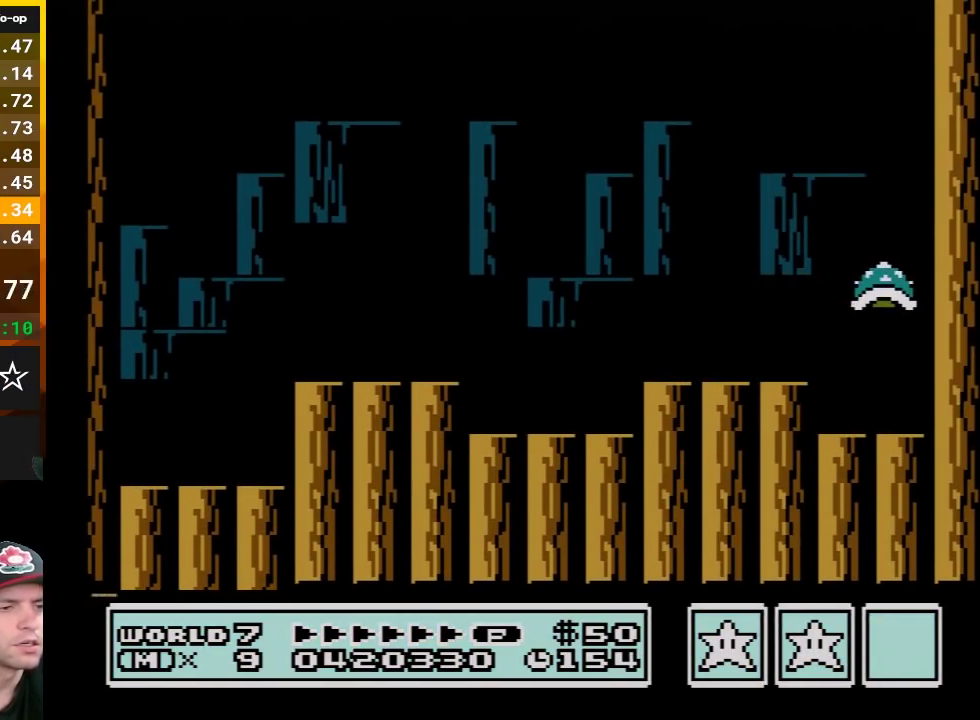
{"buttons": ["B", "DPAD_LEFT"], "events": [[117, "DPAD_LEFT", "up"], [400, "DPAD_LEFT", "down"]]}
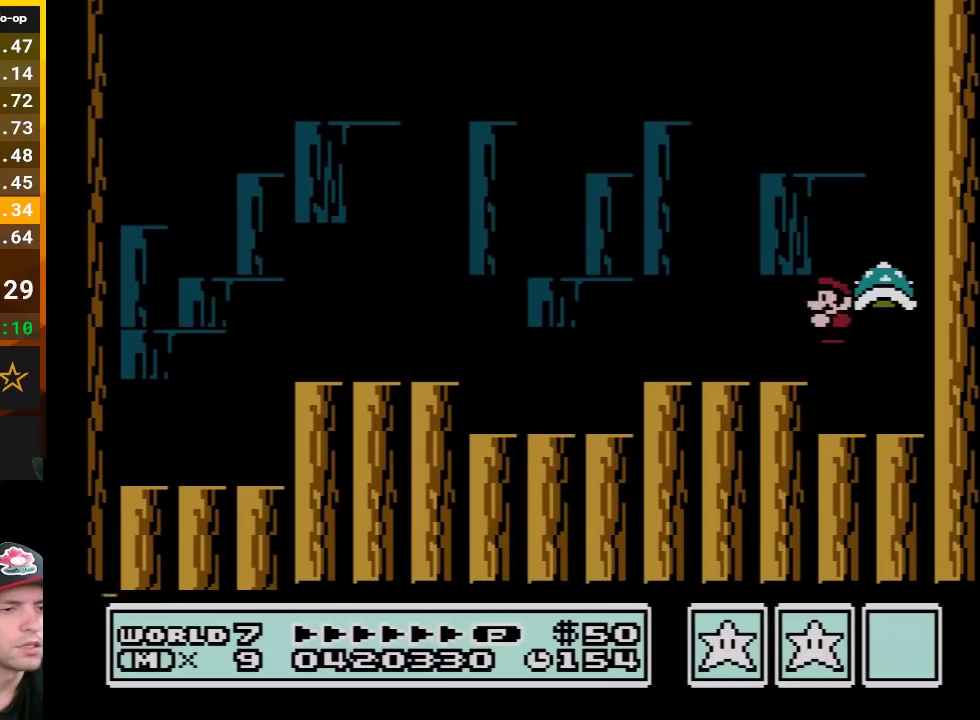
{"buttons": ["A", "B"], "events": [[117, "DPAD_LEFT", "up"], [333, "DPAD_RIGHT", "down"], [450, "A", "down"], [450, "DPAD_RIGHT", "up"]]}
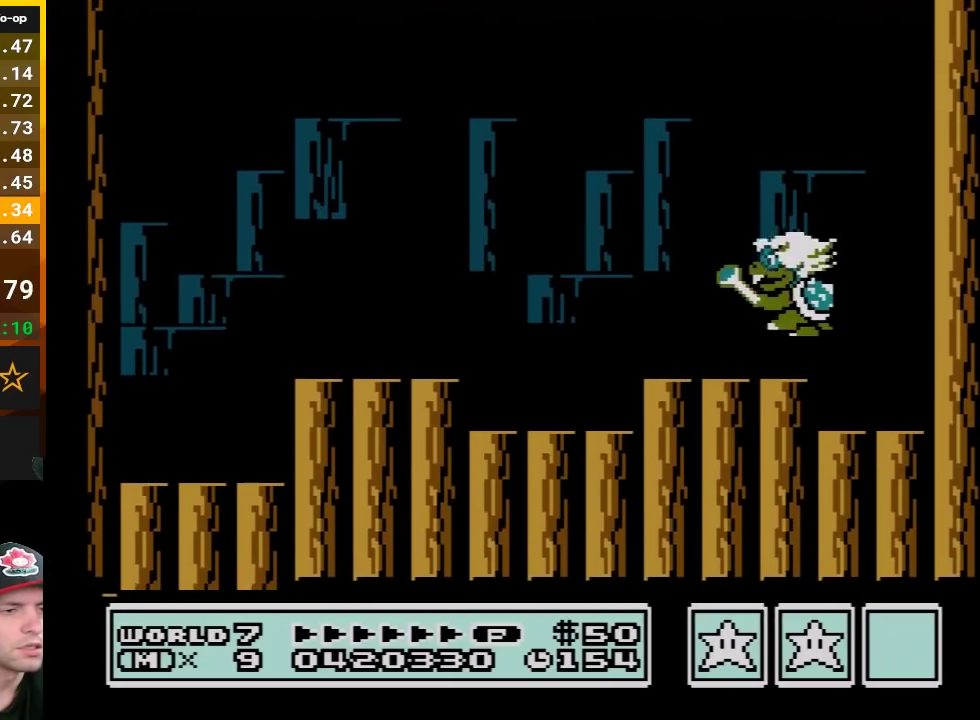
{"buttons": ["B", "DPAD_LEFT"], "events": [[17, "DPAD_LEFT", "down"], [333, "A", "up"], [333, "DPAD_LEFT", "up"], [417, "DPAD_LEFT", "down"]]}
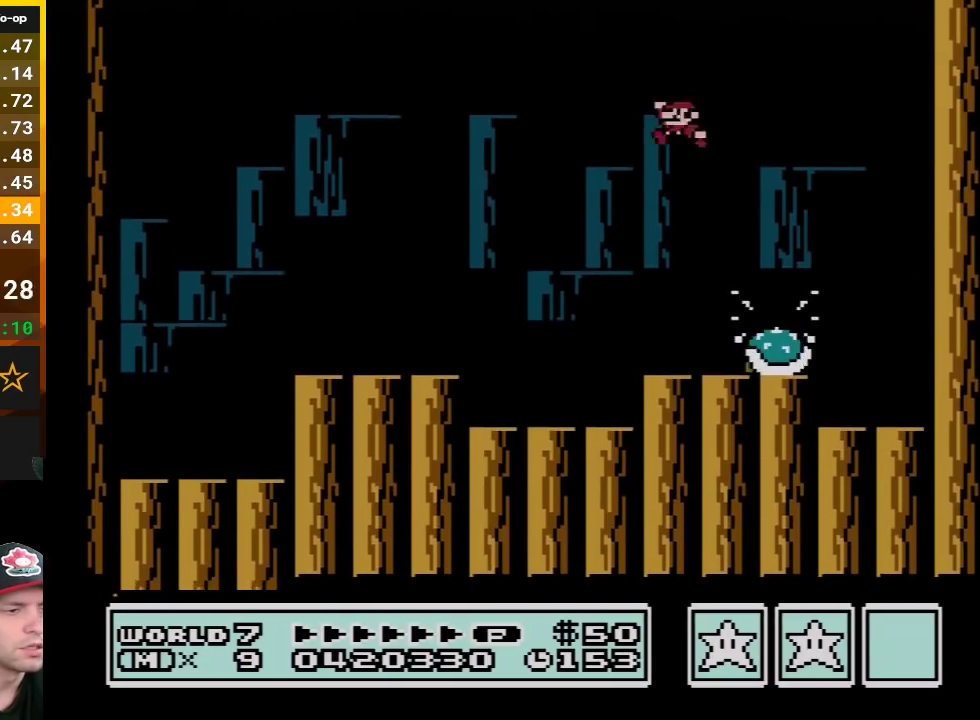
{"buttons": ["B", "DPAD_LEFT"], "events": [[200, "DPAD_LEFT", "up"], [333, "DPAD_RIGHT", "down"], [417, "DPAD_LEFT", "down"], [417, "DPAD_RIGHT", "up"]]}
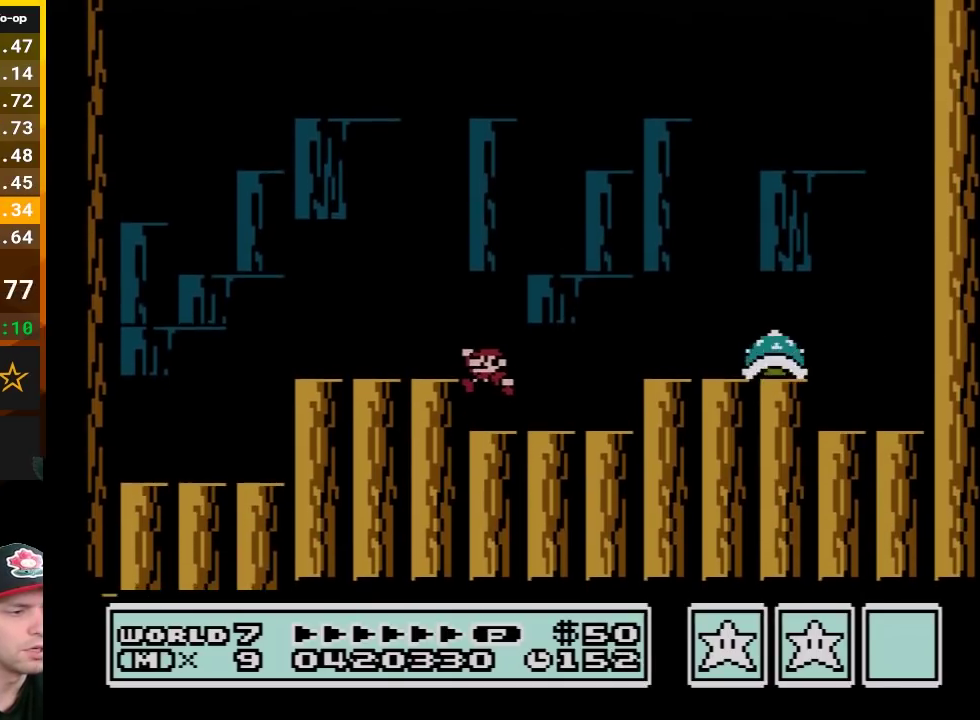
{"buttons": ["B", "DPAD_RIGHT"], "events": [[17, "A", "down"], [133, "A", "up"], [183, "DPAD_LEFT", "up"], [233, "DPAD_RIGHT", "down"]]}
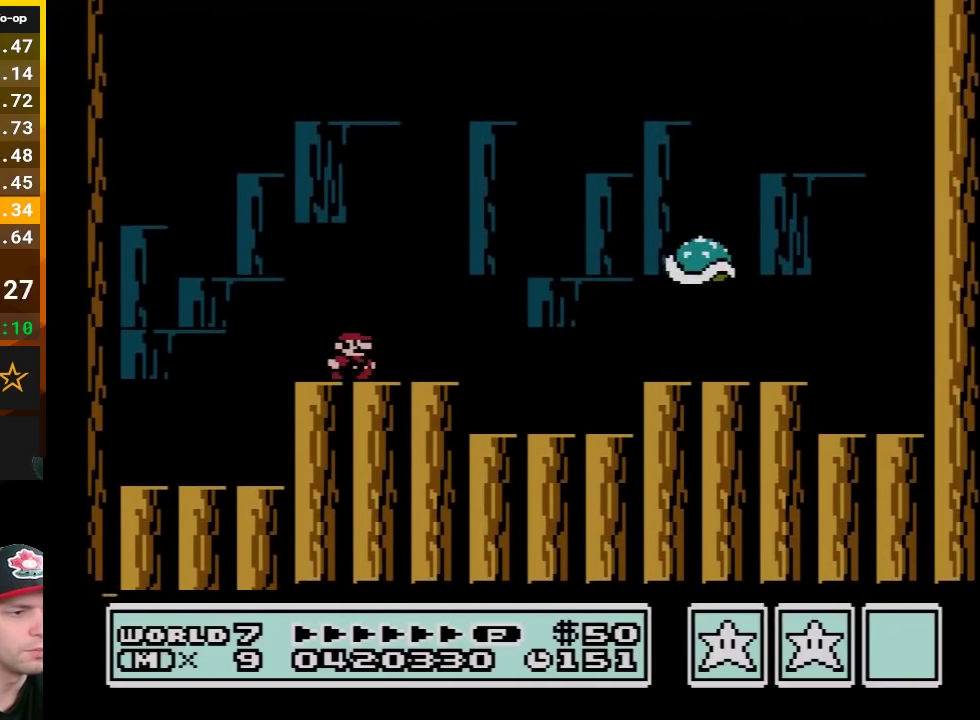
{"buttons": ["A", "B"], "events": [[267, "A", "down"], [450, "DPAD_RIGHT", "up"]]}
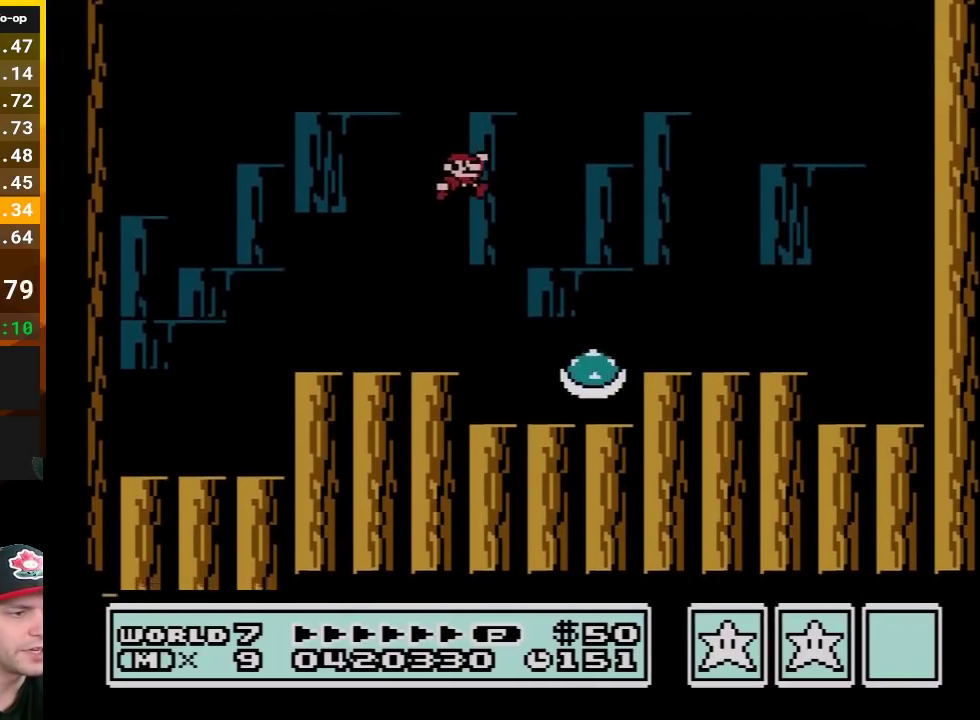
{"buttons": ["B", "DPAD_RIGHT"], "events": [[83, "DPAD_LEFT", "down"], [167, "A", "up"], [233, "DPAD_LEFT", "up"], [300, "DPAD_LEFT", "down"], [400, "DPAD_LEFT", "up"], [450, "DPAD_RIGHT", "down"]]}
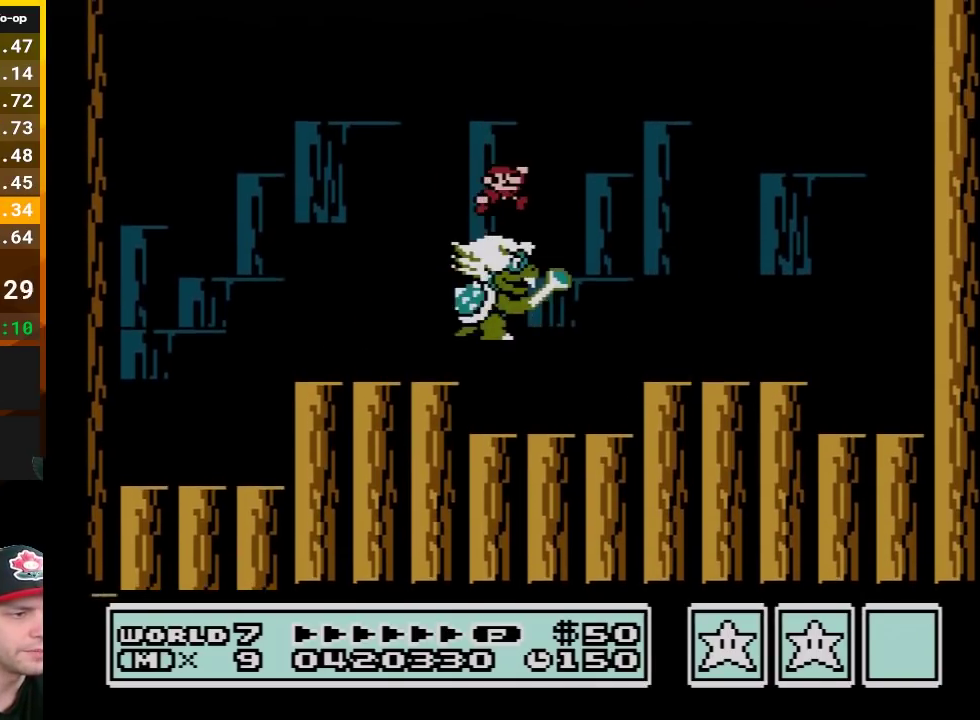
{"buttons": ["B"], "events": [[17, "A", "down"], [167, "A", "up"], [417, "DPAD_RIGHT", "up"]]}
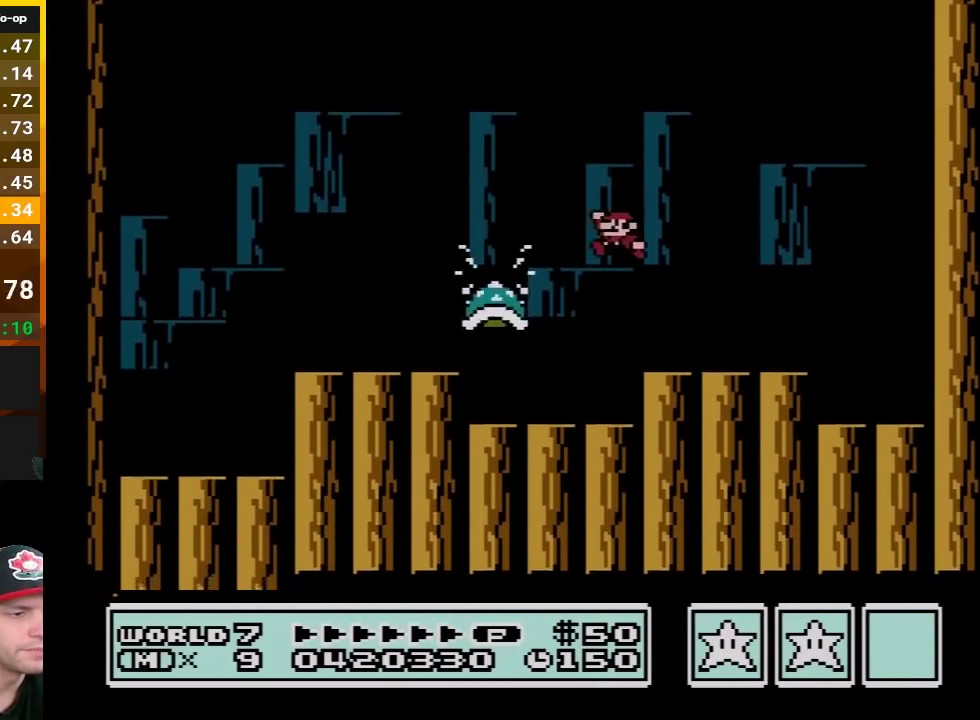
{"buttons": ["B", "DPAD_LEFT"], "events": [[17, "DPAD_LEFT", "down"]]}
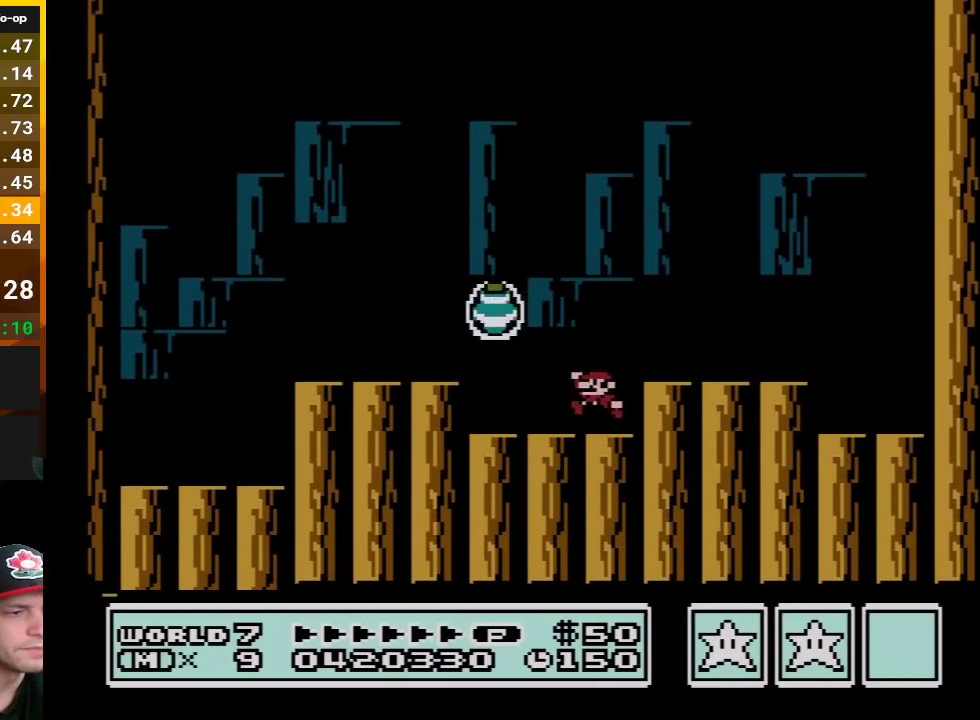
{"buttons": ["B"], "events": [[83, "DPAD_LEFT", "up"], [233, "DPAD_RIGHT", "down"], [367, "DPAD_RIGHT", "up"]]}
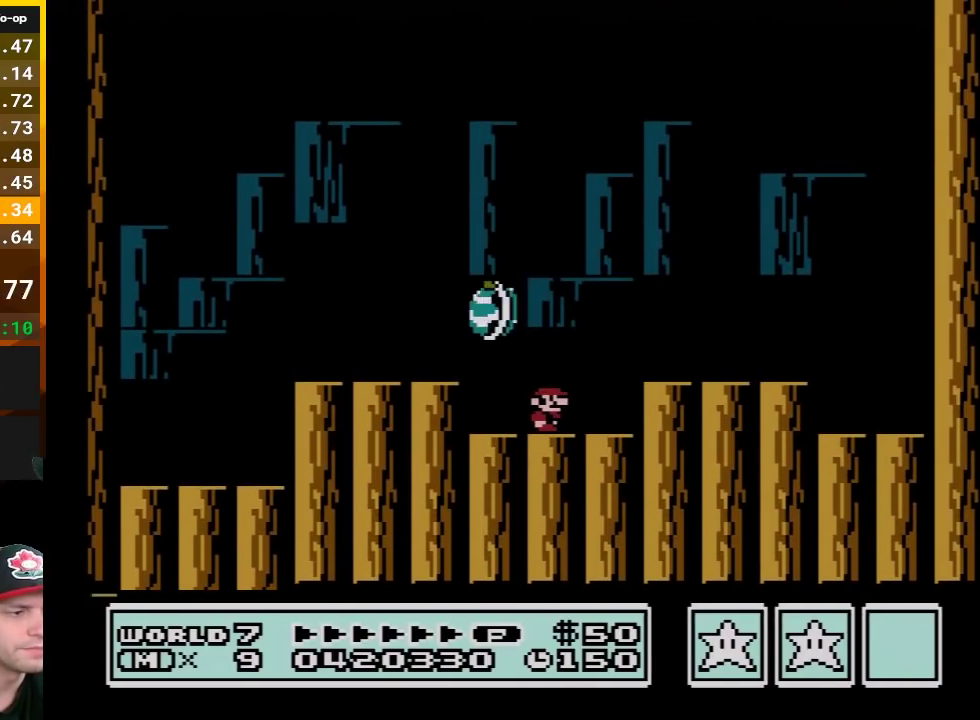
{"buttons": ["B"], "events": []}
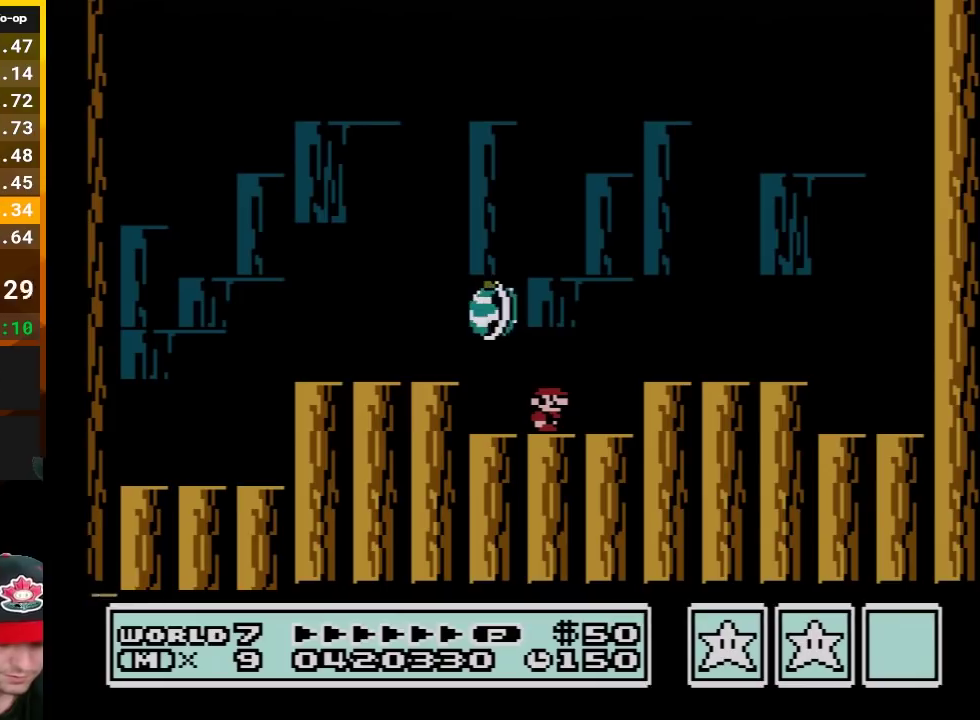
{"buttons": ["B"], "events": []}
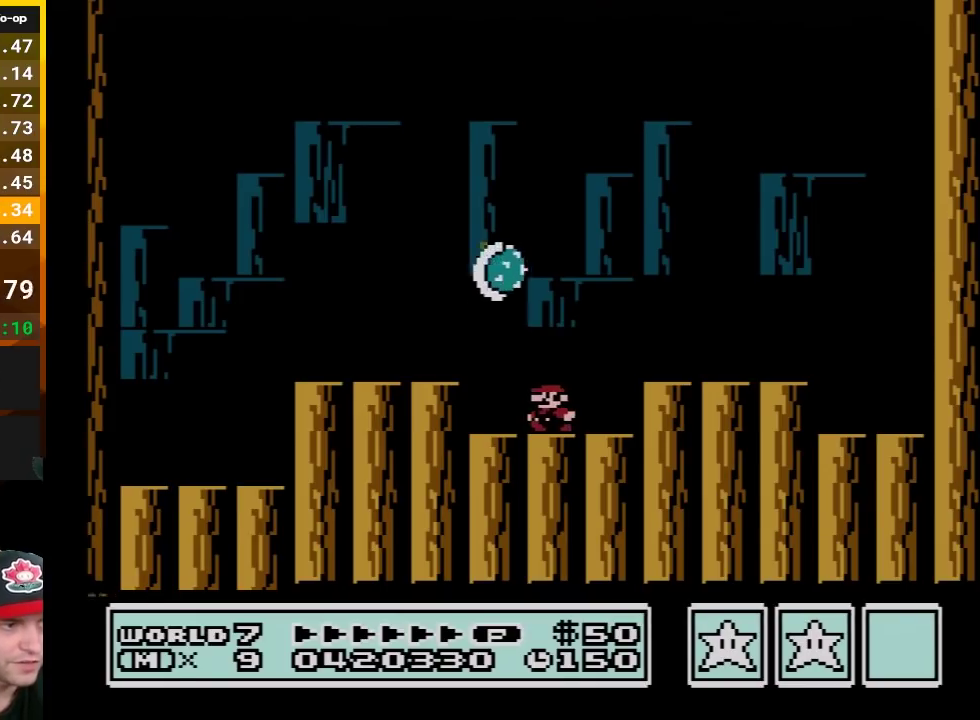
{"buttons": ["B"], "events": [[17, "DPAD_LEFT", "down"], [167, "DPAD_LEFT", "up"], [333, "DPAD_RIGHT", "down"], [450, "DPAD_RIGHT", "up"]]}
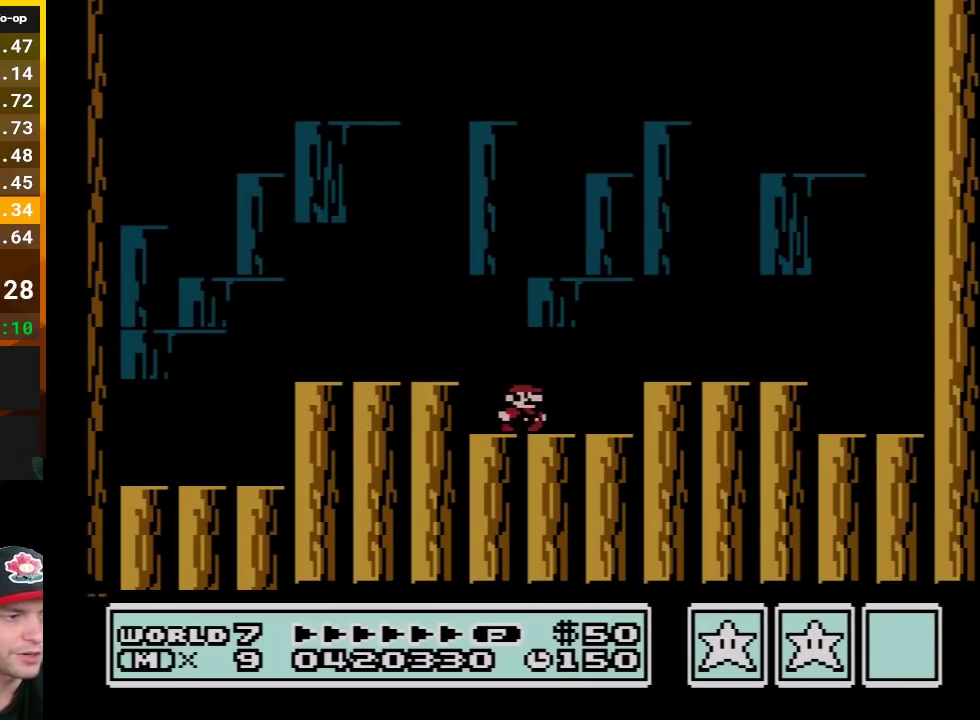
{"buttons": ["B"], "events": [[50, "DPAD_RIGHT", "down"], [167, "DPAD_RIGHT", "up"]]}
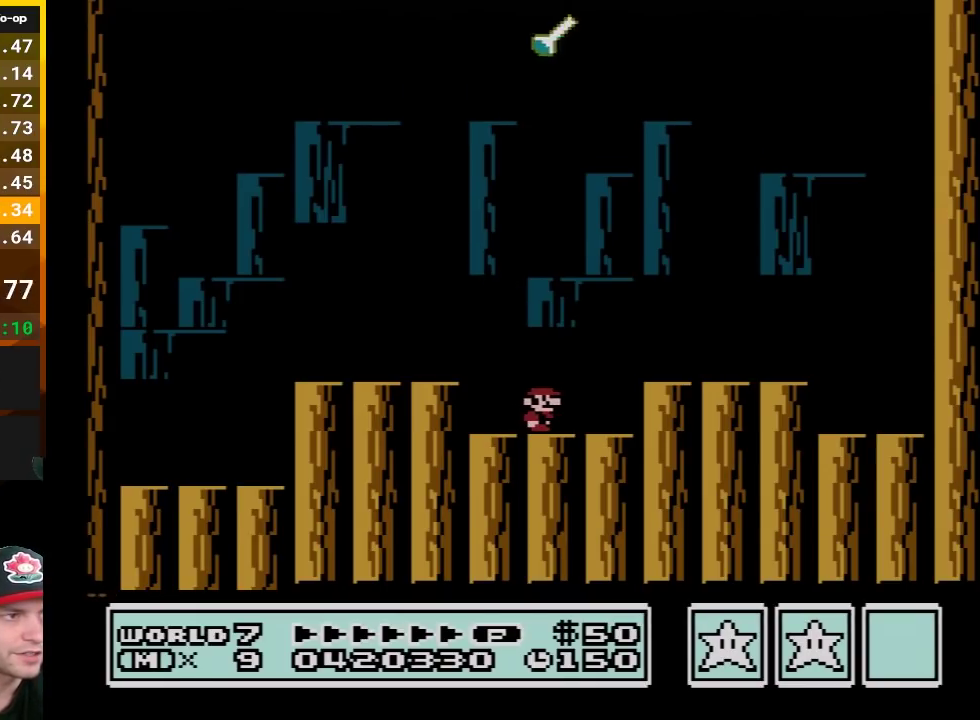
{"buttons": [], "events": [[333, "DPAD_RIGHT", "down"], [417, "DPAD_RIGHT", "up"], [450, "B", "up"]]}